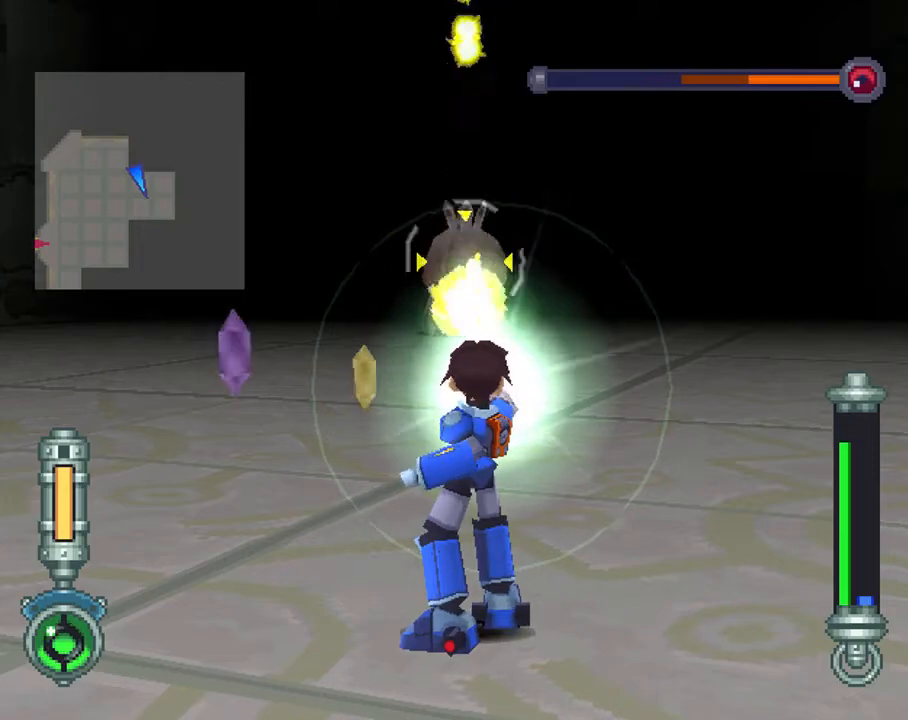
Gameplay with a controller (PlayStation layout); each line is a JSON object with the inputs held at the frame after it. "events" lists button and stick changes between this image and that frame as [ms after this image, input, new state], when the widget could be followed in between. Not read: L3 R3.
{"buttons": ["DPAD_DOWN", "DPAD_RIGHT"], "left_stick": "center", "right_stick": "center", "events": [[367, "DPAD_RIGHT", "down"], [400, "R2", "up"], [400, "TRIANGLE", "up"], [433, "DPAD_DOWN", "down"]]}
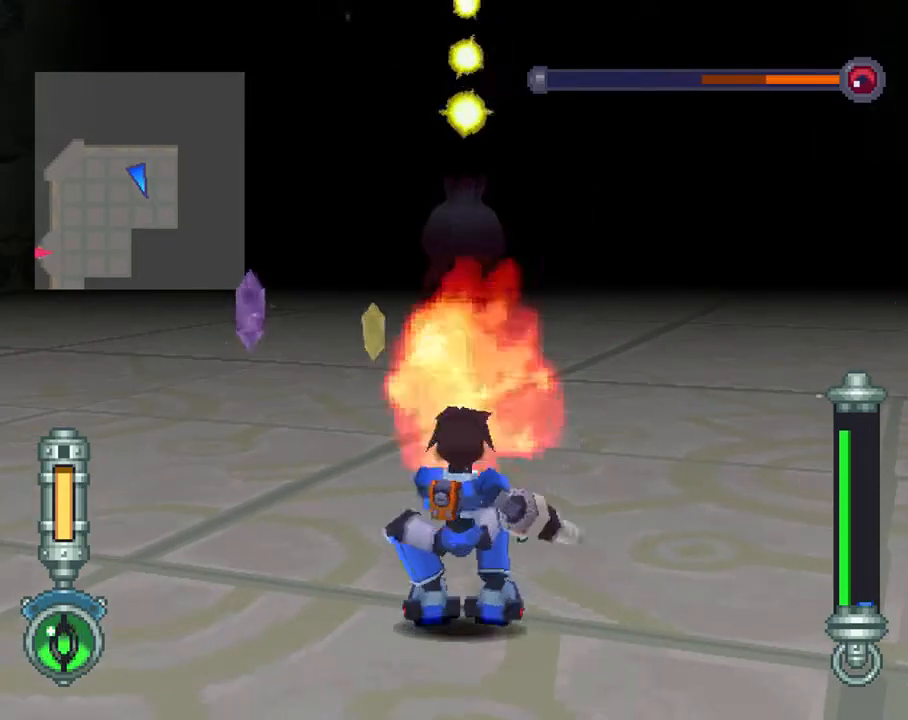
{"buttons": ["DPAD_UP", "DPAD_RIGHT"], "left_stick": "center", "right_stick": "center", "events": [[17, "DPAD_DOWN", "up"], [283, "DPAD_UP", "down"]]}
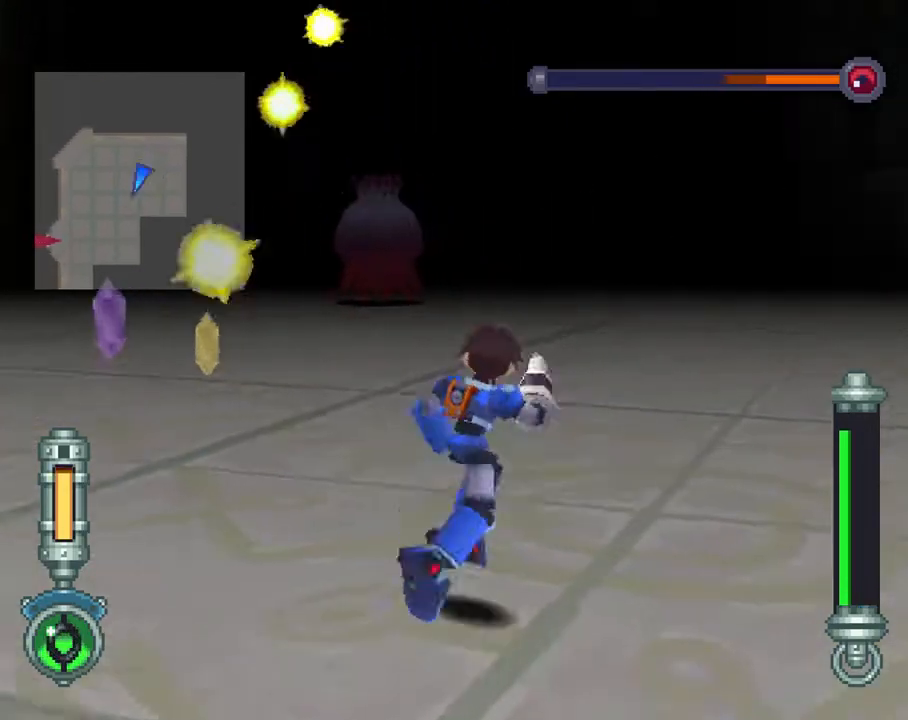
{"buttons": ["DPAD_UP"], "left_stick": "center", "right_stick": "center", "events": [[133, "DPAD_RIGHT", "up"]]}
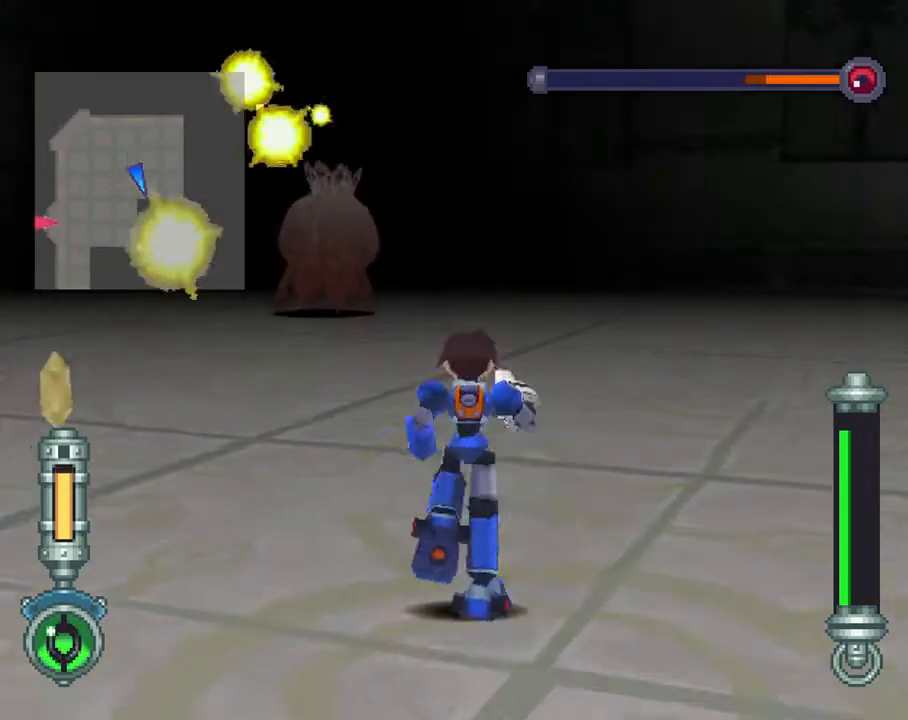
{"buttons": ["DPAD_LEFT"], "left_stick": "center", "right_stick": "center", "events": [[250, "DPAD_LEFT", "down"], [317, "DPAD_UP", "up"]]}
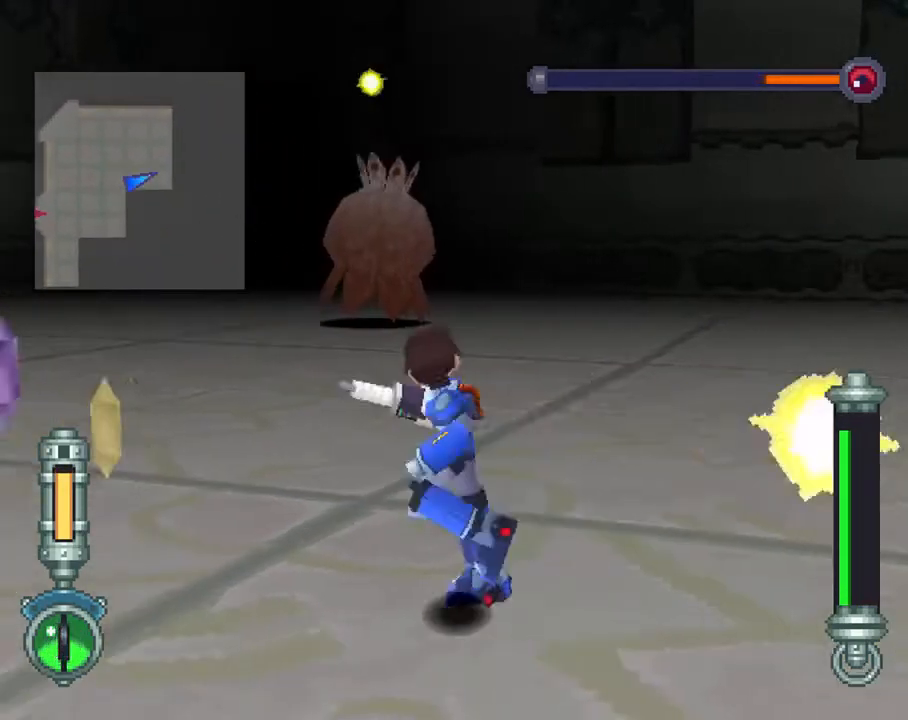
{"buttons": [], "left_stick": "center", "right_stick": "center", "events": [[200, "DPAD_LEFT", "up"]]}
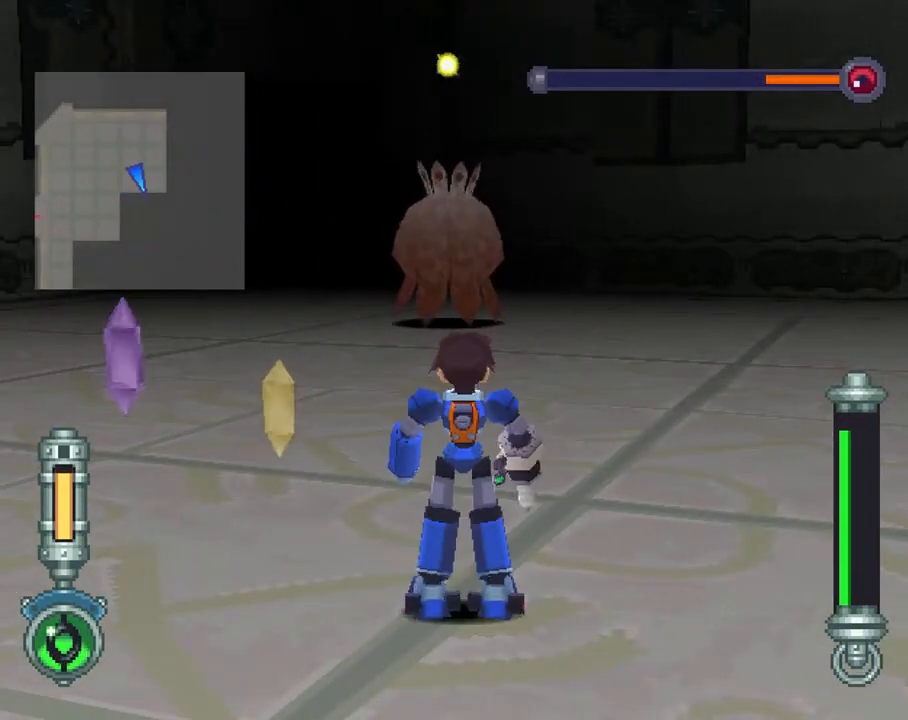
{"buttons": [], "left_stick": "center", "right_stick": "center", "events": []}
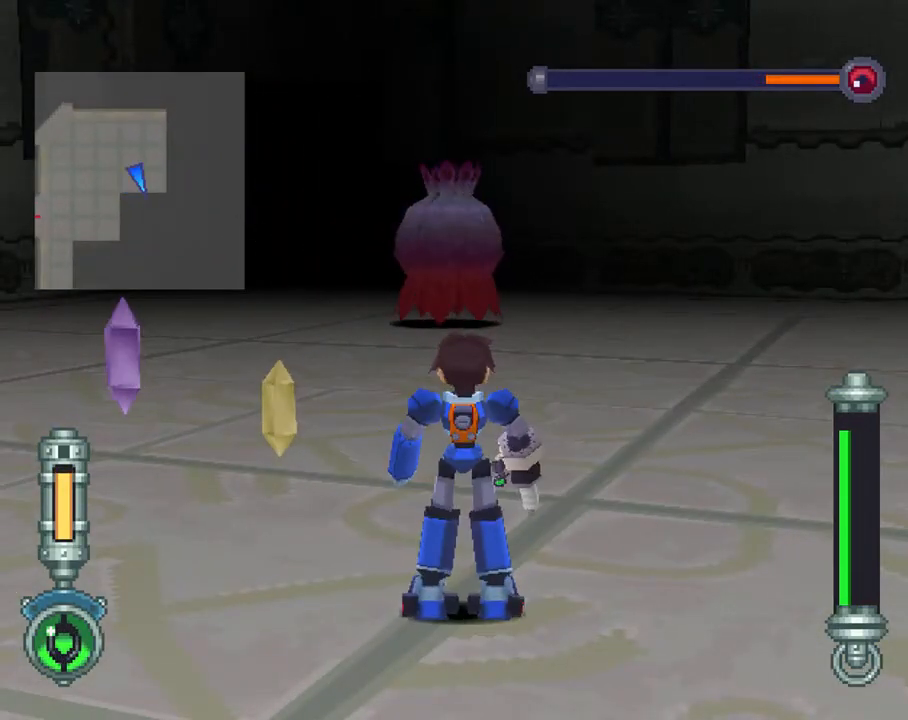
{"buttons": [], "left_stick": "center", "right_stick": "center", "events": []}
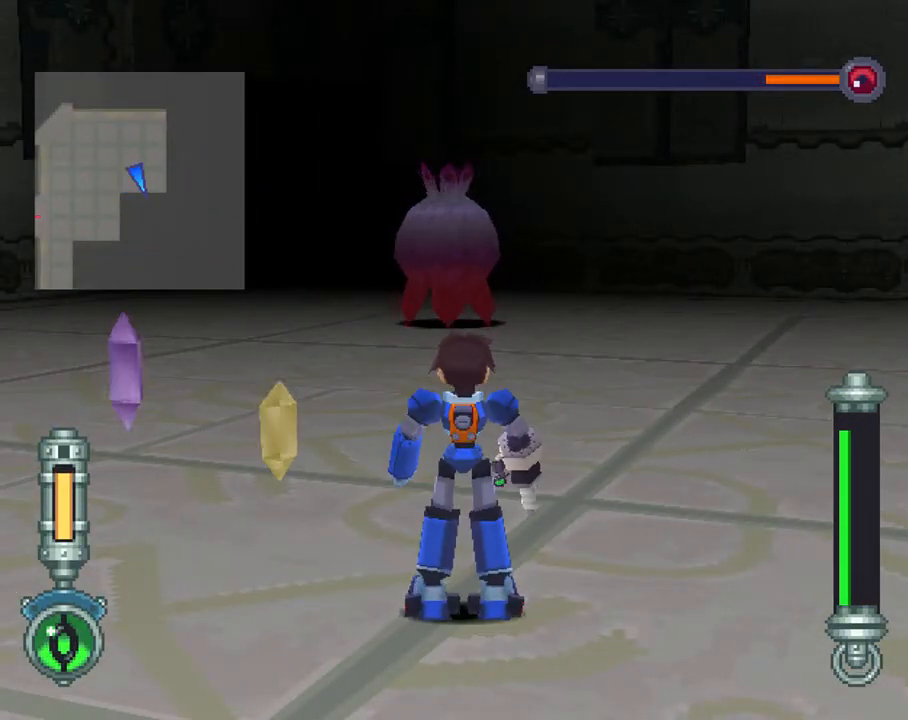
{"buttons": ["DPAD_RIGHT"], "left_stick": "center", "right_stick": "center", "events": [[150, "DPAD_RIGHT", "down"]]}
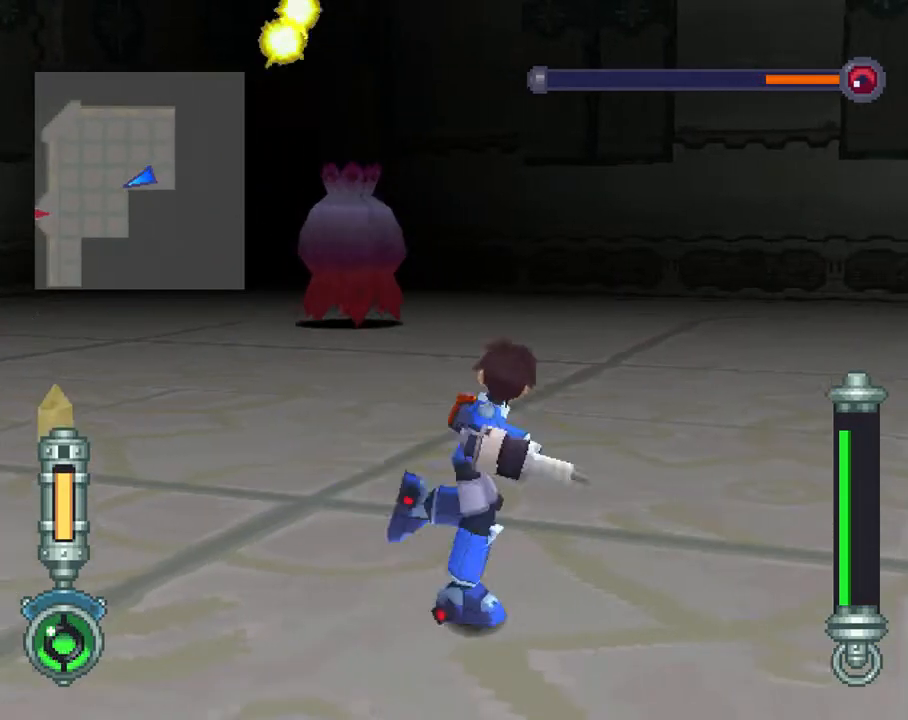
{"buttons": [], "left_stick": "center", "right_stick": "center", "events": [[183, "DPAD_RIGHT", "up"]]}
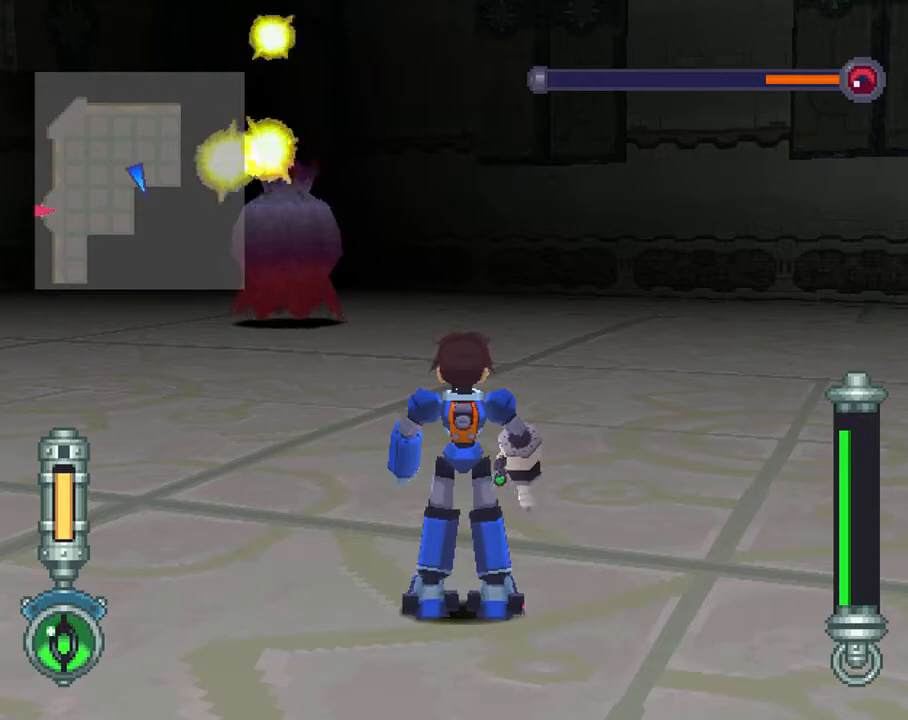
{"buttons": ["L1", "DPAD_RIGHT"], "left_stick": "center", "right_stick": "center", "events": [[150, "DPAD_RIGHT", "down"], [167, "L1", "down"]]}
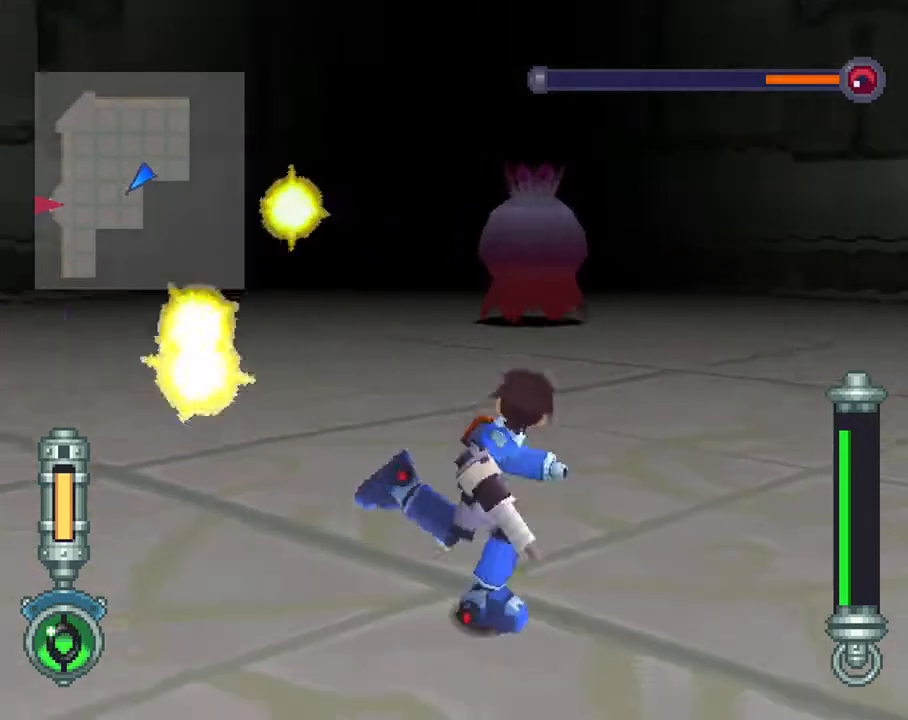
{"buttons": ["R1"], "left_stick": "center", "right_stick": "center", "events": [[67, "L1", "up"], [200, "DPAD_RIGHT", "up"], [483, "R1", "down"]]}
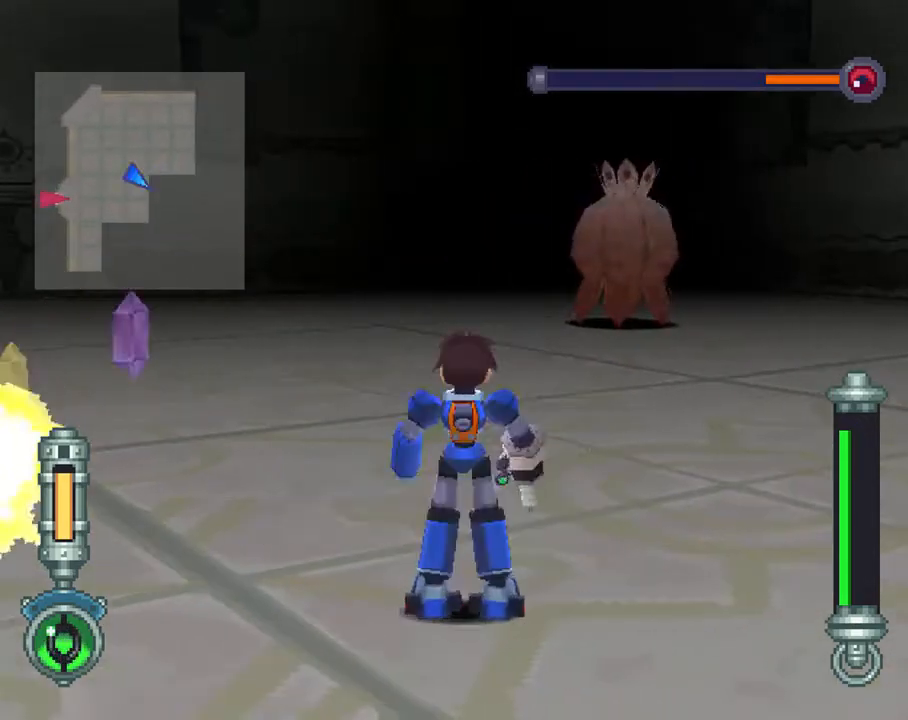
{"buttons": ["DPAD_DOWN"], "left_stick": "center", "right_stick": "center", "events": [[267, "R1", "up"], [400, "DPAD_DOWN", "down"]]}
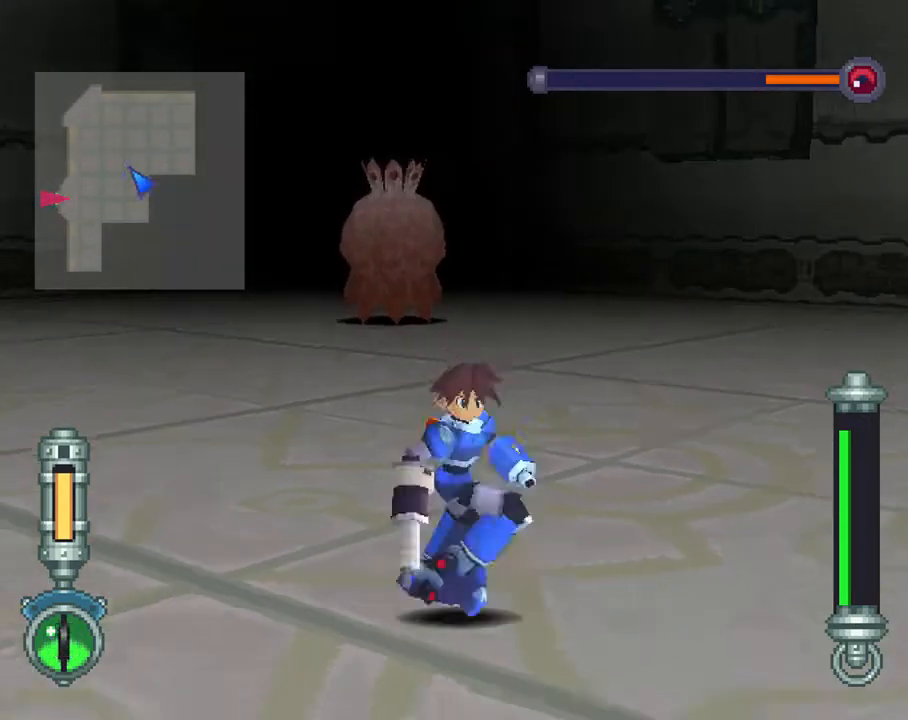
{"buttons": [], "left_stick": "center", "right_stick": "center", "events": [[250, "DPAD_DOWN", "up"]]}
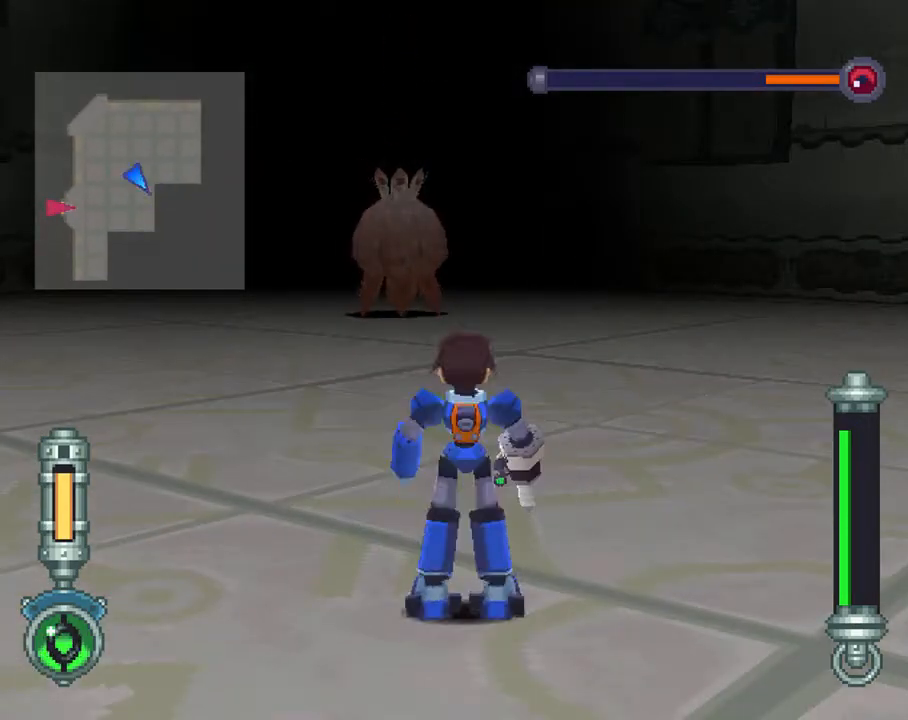
{"buttons": ["DPAD_LEFT"], "left_stick": "center", "right_stick": "center", "events": [[500, "DPAD_LEFT", "down"]]}
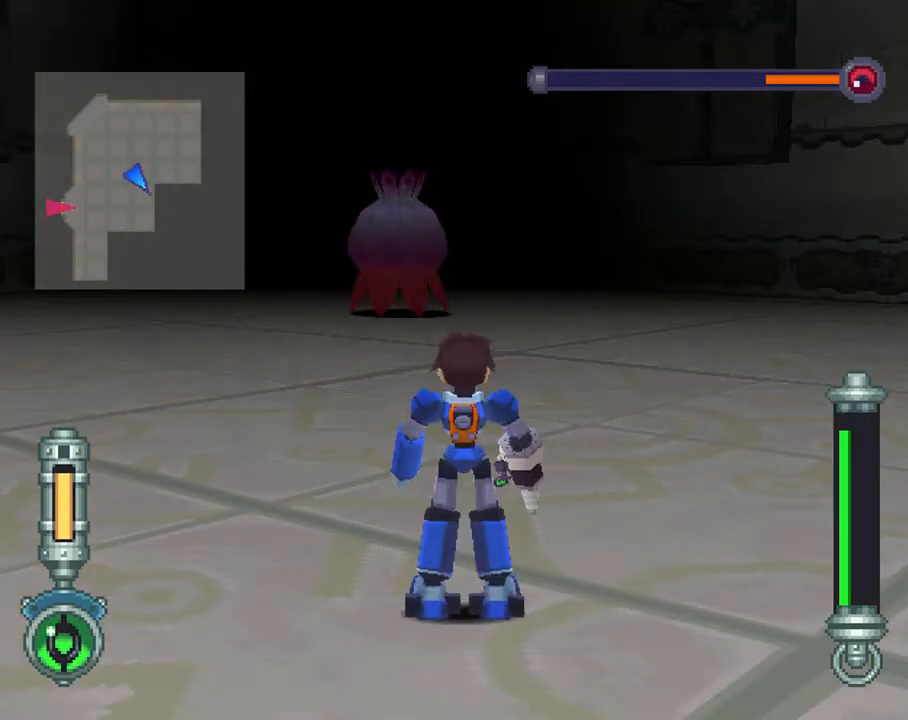
{"buttons": ["R2", "DPAD_UP", "DPAD_LEFT"], "left_stick": "center", "right_stick": "center", "events": [[300, "R1", "down"], [467, "R1", "up"], [500, "DPAD_UP", "down"], [500, "R2", "down"]]}
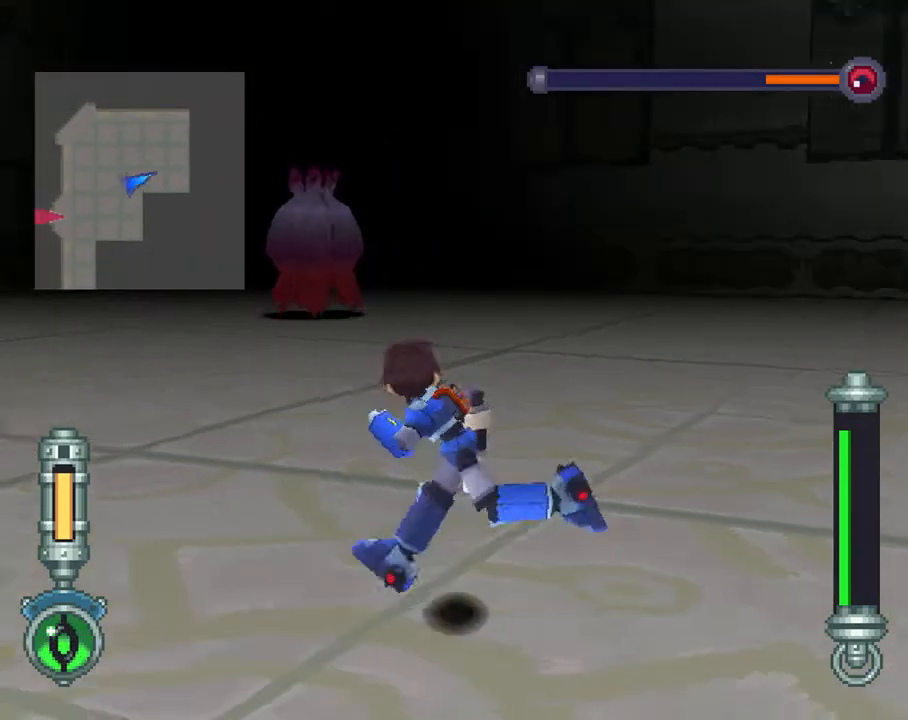
{"buttons": ["R2", "DPAD_UP", "DPAD_LEFT"], "left_stick": "center", "right_stick": "center", "events": []}
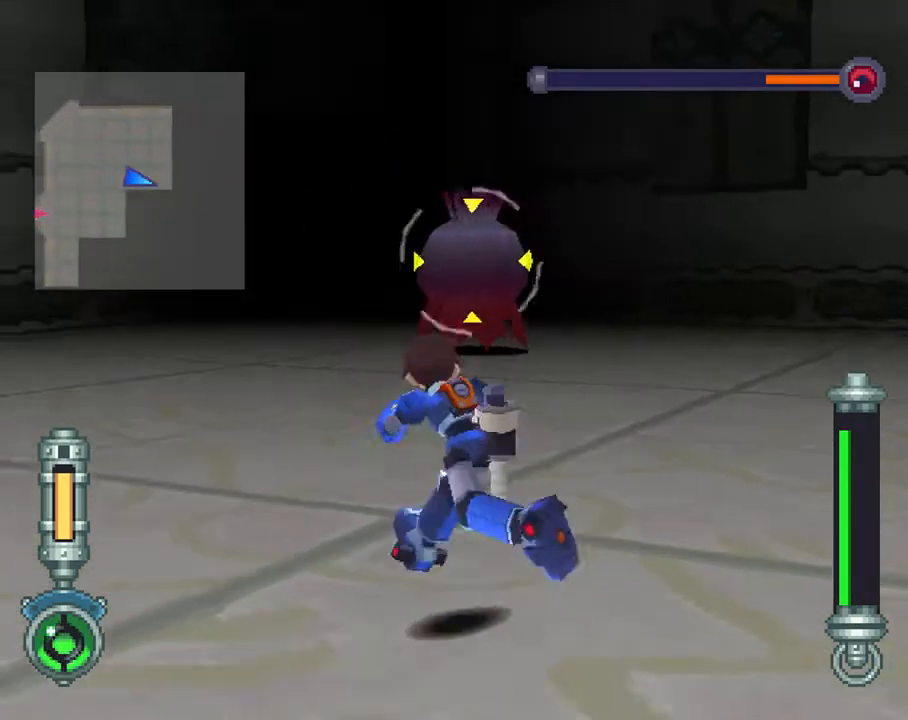
{"buttons": ["R2"], "left_stick": "center", "right_stick": "center", "events": [[333, "DPAD_UP", "up"], [367, "DPAD_LEFT", "up"]]}
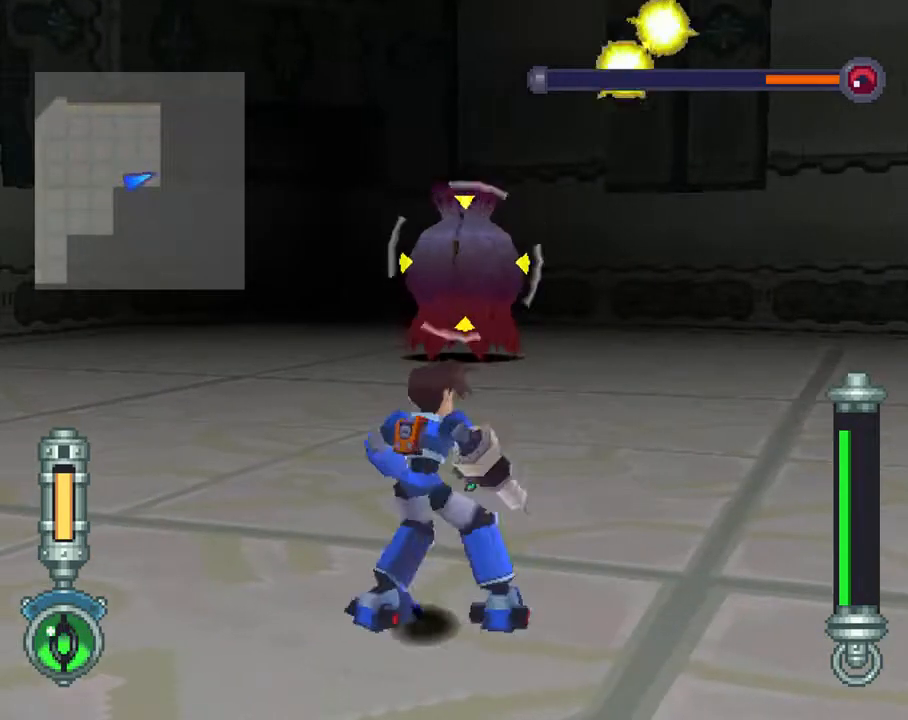
{"buttons": ["R2", "DPAD_UP", "DPAD_LEFT"], "left_stick": "center", "right_stick": "center", "events": [[100, "DPAD_LEFT", "down"], [400, "DPAD_UP", "down"]]}
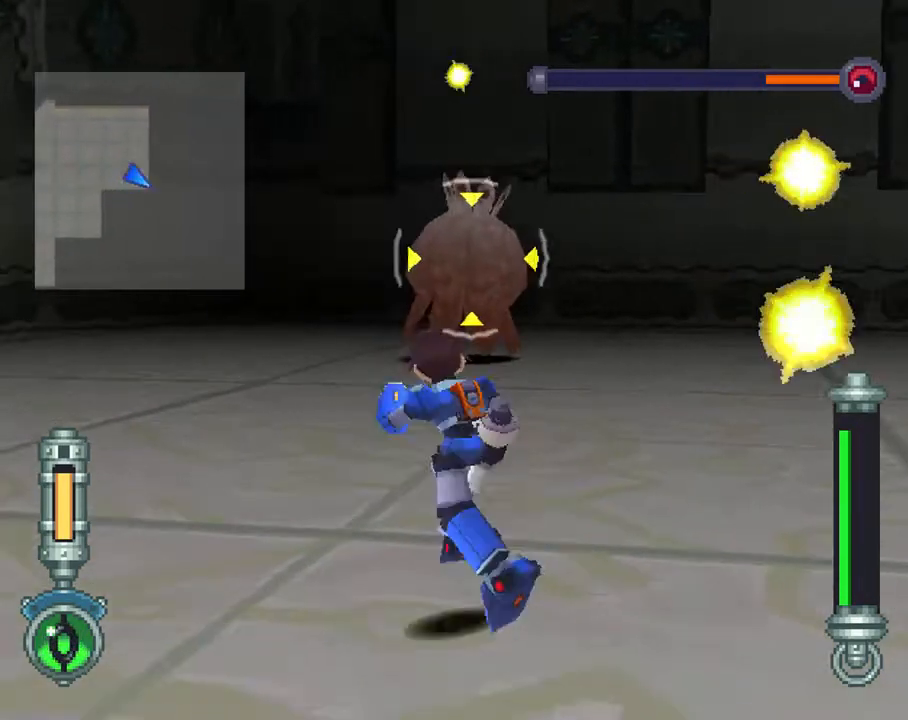
{"buttons": ["TRIANGLE", "R2"], "left_stick": "center", "right_stick": "center", "events": [[233, "DPAD_LEFT", "up"], [267, "DPAD_UP", "up"], [333, "TRIANGLE", "down"]]}
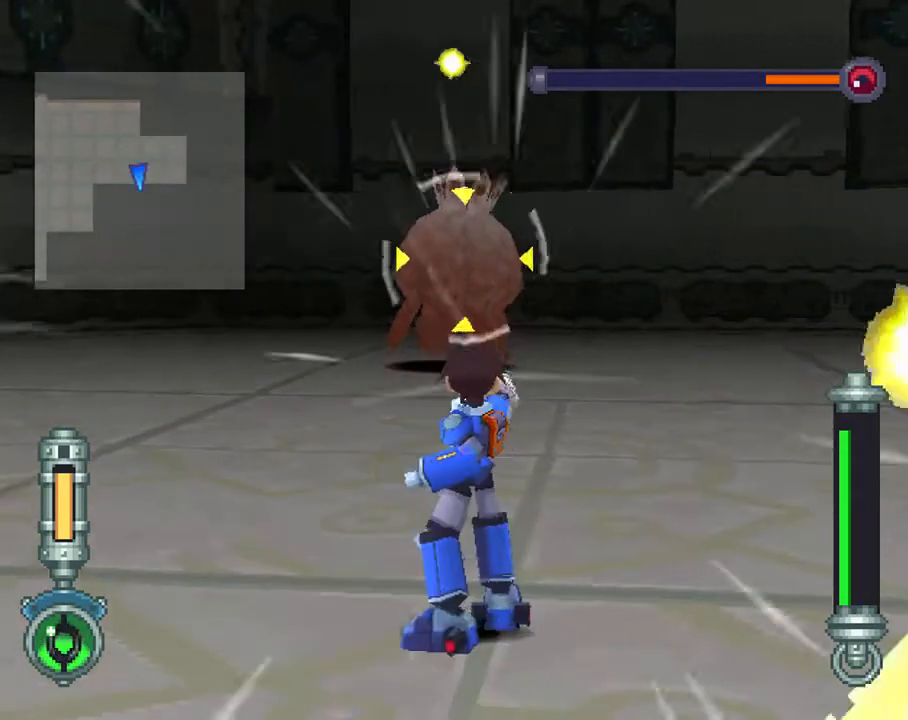
{"buttons": ["TRIANGLE", "R2"], "left_stick": "center", "right_stick": "center", "events": []}
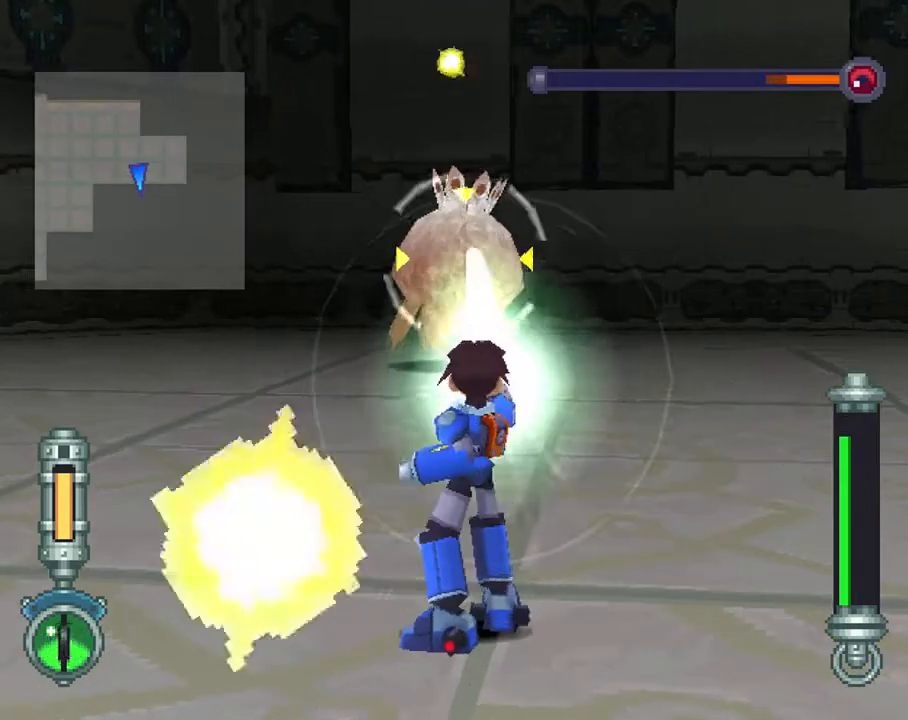
{"buttons": ["TRIANGLE", "R2"], "left_stick": "center", "right_stick": "center", "events": []}
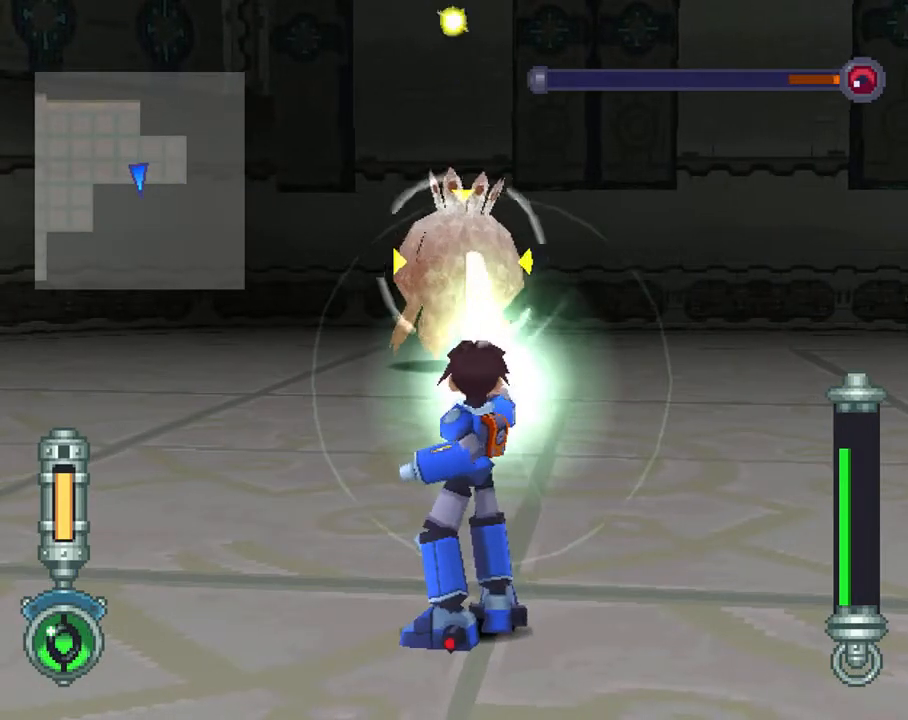
{"buttons": [], "left_stick": "center", "right_stick": "center", "events": [[167, "R2", "up"], [167, "TRIANGLE", "up"]]}
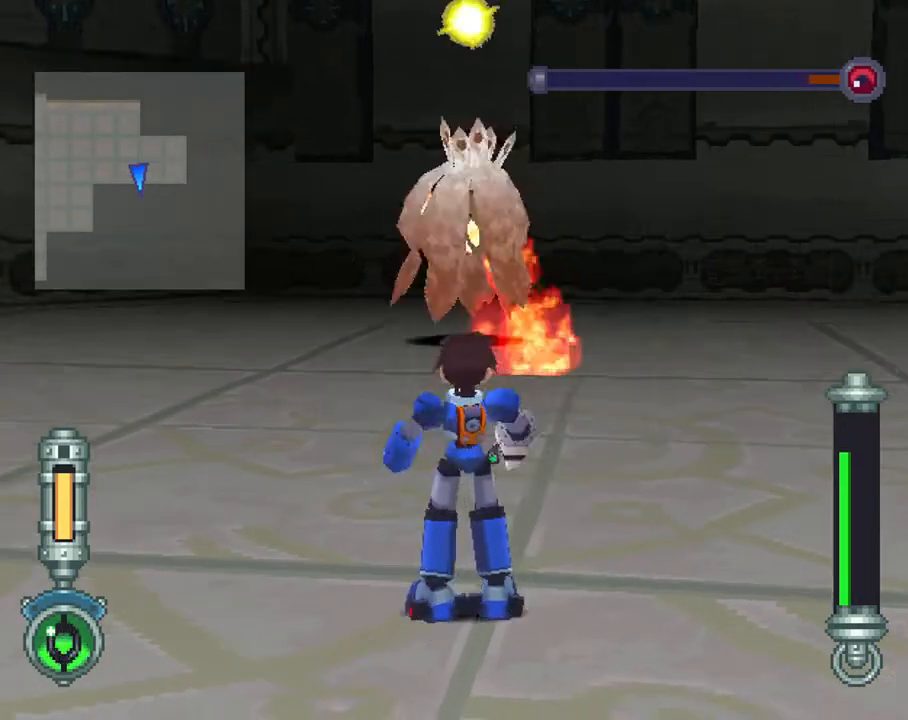
{"buttons": ["DPAD_RIGHT"], "left_stick": "center", "right_stick": "center", "events": [[267, "DPAD_RIGHT", "down"]]}
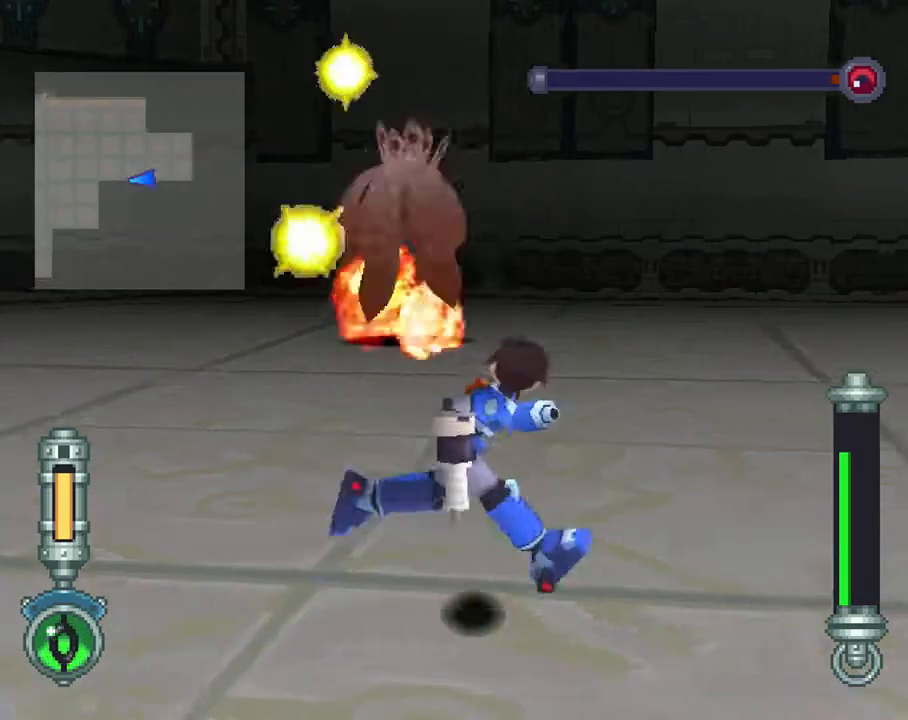
{"buttons": ["DPAD_UP"], "left_stick": "center", "right_stick": "center", "events": [[17, "DPAD_UP", "down"], [300, "DPAD_RIGHT", "up"]]}
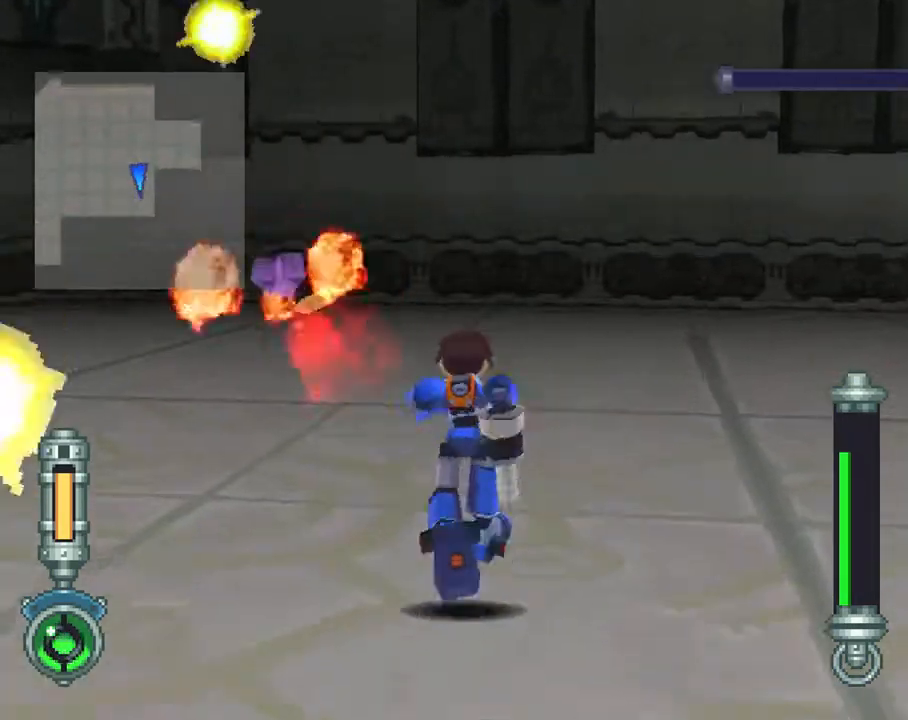
{"buttons": ["DPAD_UP"], "left_stick": "center", "right_stick": "center", "events": [[17, "DPAD_UP", "up"], [200, "DPAD_RIGHT", "down"], [300, "DPAD_UP", "down"], [467, "DPAD_RIGHT", "up"]]}
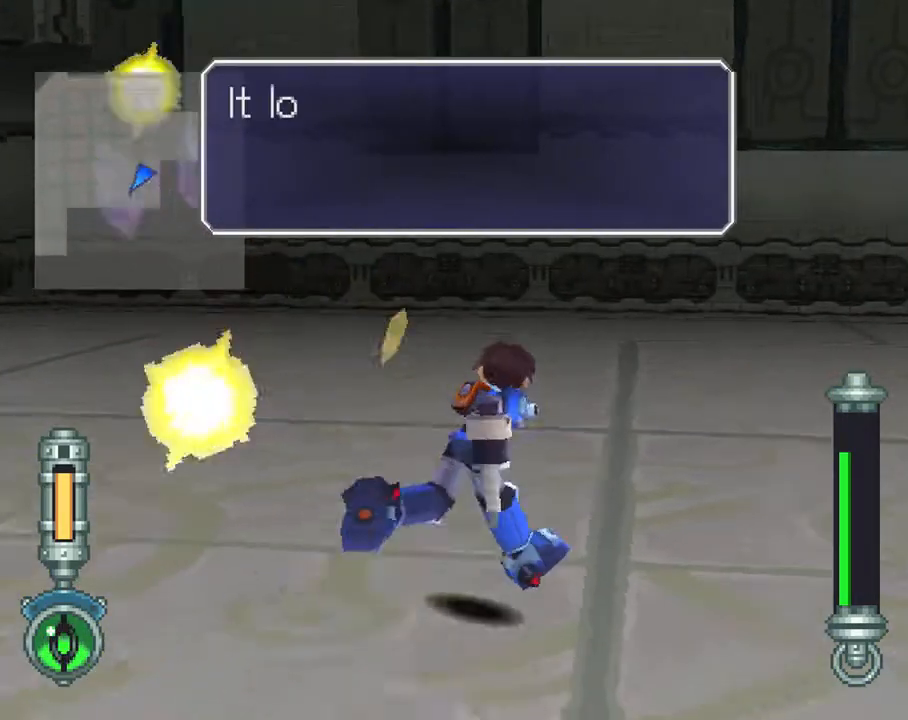
{"buttons": [], "left_stick": "center", "right_stick": "center", "events": [[100, "DPAD_UP", "up"]]}